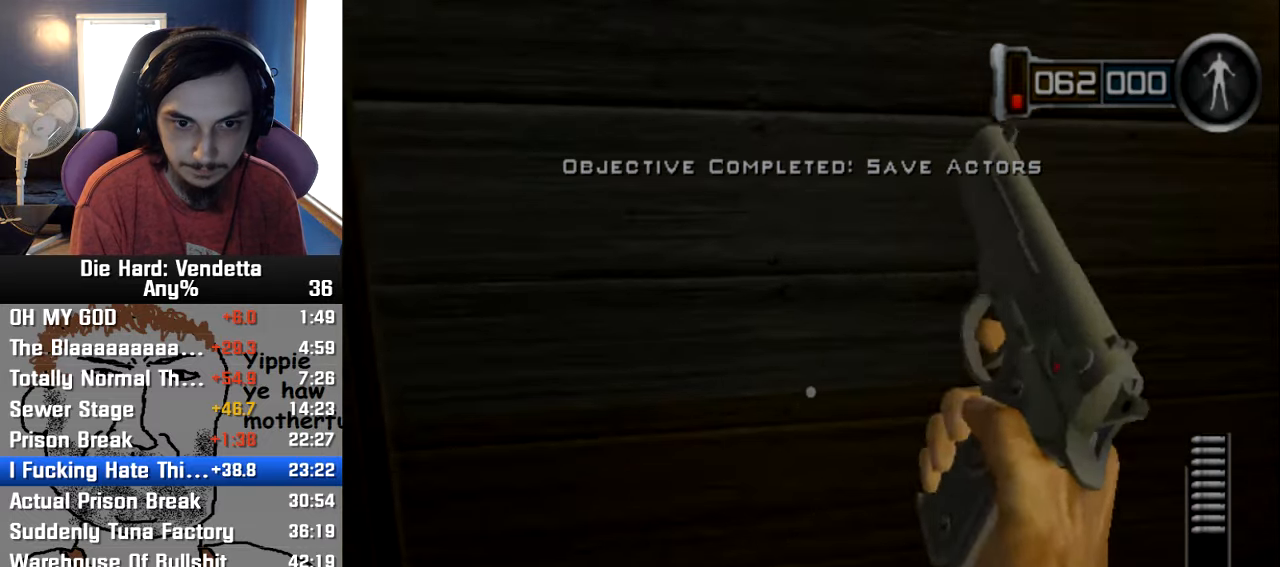
Gameplay with a controller (Nintendo layout); each line is a JSON object with the inputs held at the frame after it (dt_ms = milliseconds from this image to that frame). "events" lists button and stick changes between this image and that frame as [ms after this image, input, new state], when the widget could be followed in between. Not read: L2 L3 R3.
{"dt_ms": 500, "buttons": [], "left_stick": "up-left", "right_stick": "center", "events": [[66, "left_stick", "up"], [83, "right_stick", "left"], [166, "left_stick", "up-left"], [416, "right_stick", "center"]]}
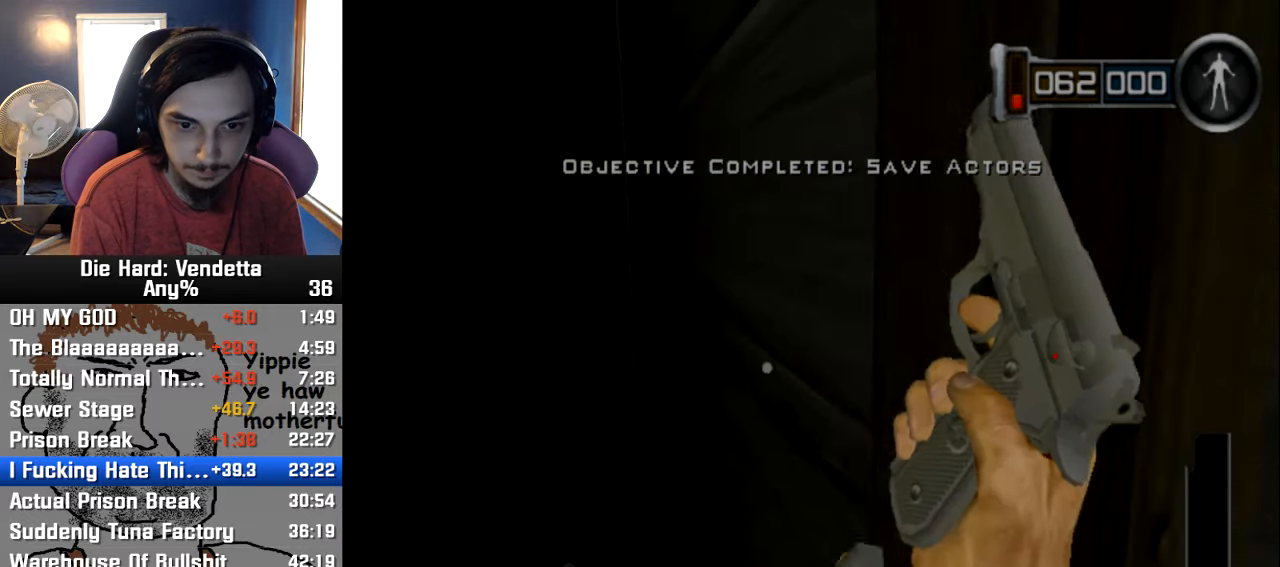
{"dt_ms": 500, "buttons": [], "left_stick": "up-left", "right_stick": "center", "events": []}
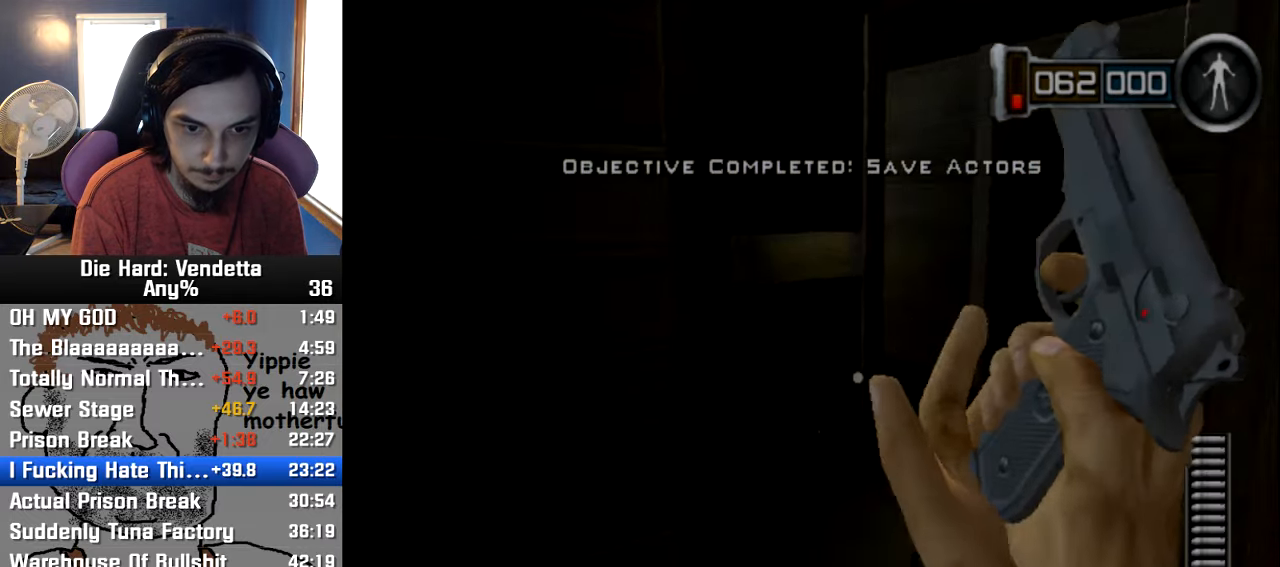
{"dt_ms": 1000, "buttons": [], "left_stick": "up-right", "right_stick": "center"}
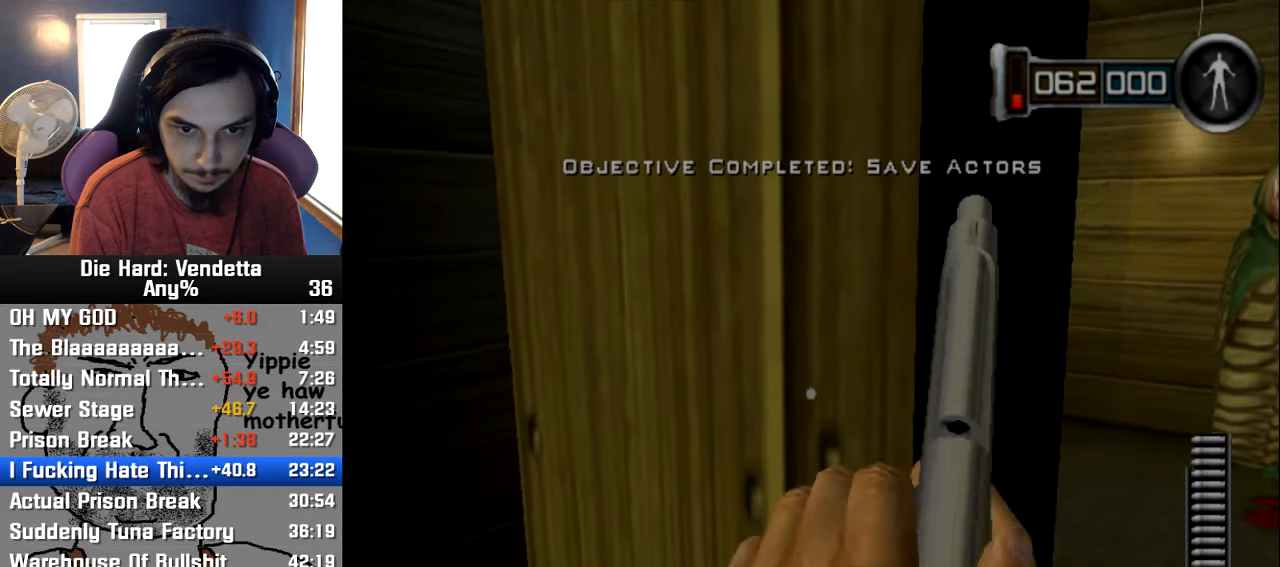
{"dt_ms": 500, "buttons": [], "left_stick": "up-right", "right_stick": "center", "events": [[300, "left_stick", "up"], [416, "left_stick", "up-right"]]}
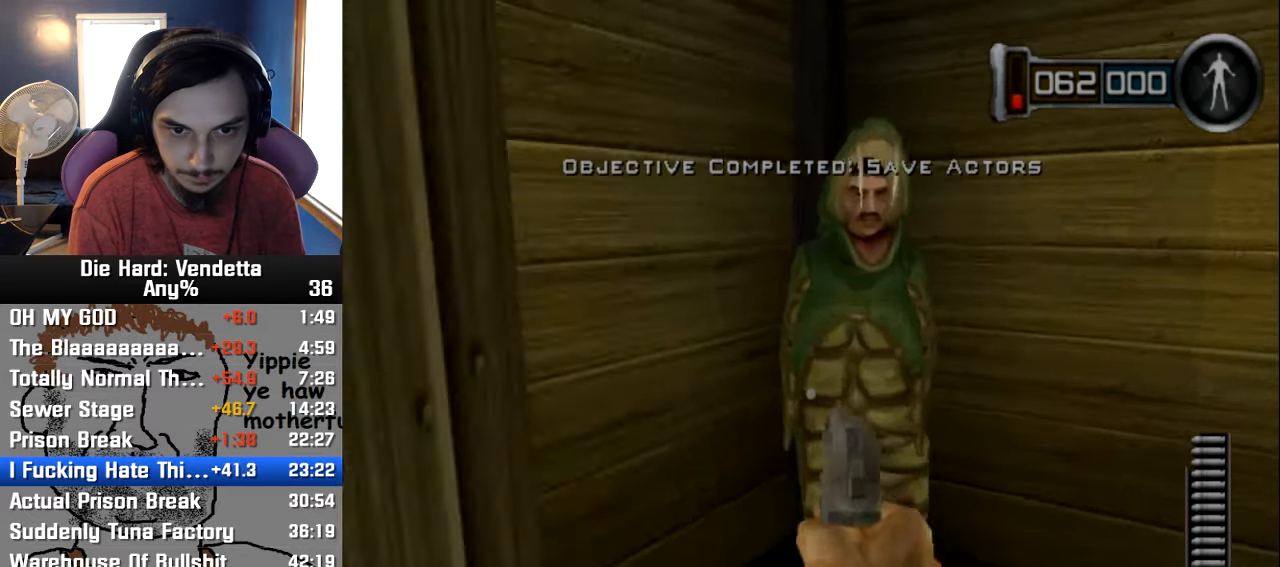
{"dt_ms": 500, "buttons": ["A"], "left_stick": "center", "right_stick": "center", "events": [[116, "left_stick", "up-left"], [166, "A", "down"], [233, "left_stick", "center"], [250, "A", "up"], [333, "A", "down"], [416, "A", "up"], [483, "A", "down"]]}
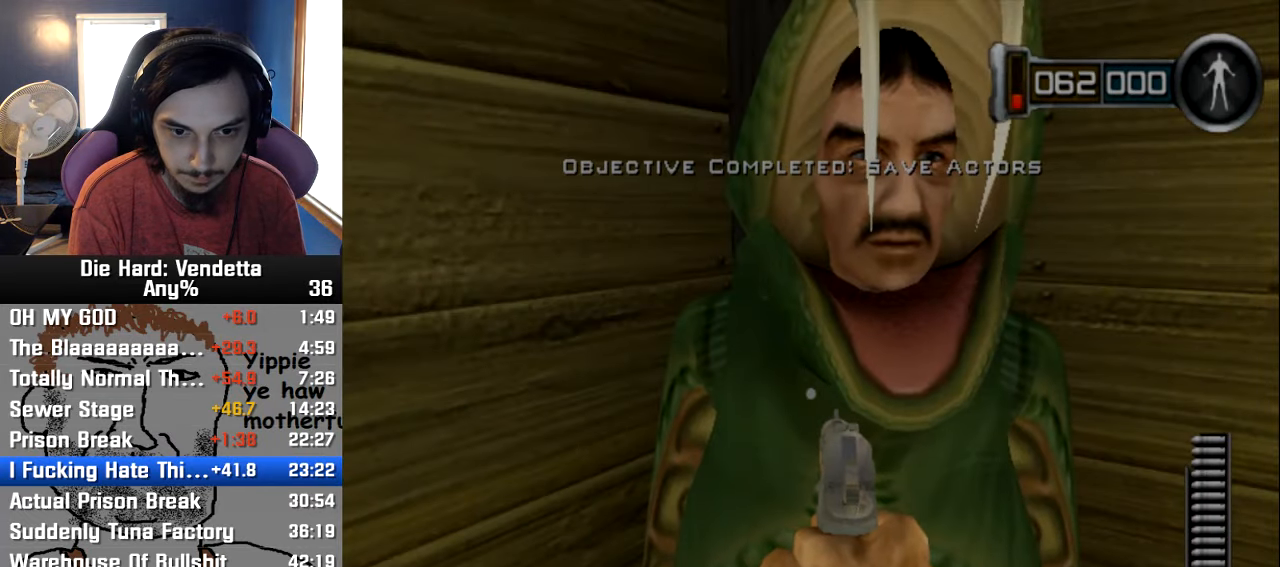
{"dt_ms": 500, "buttons": [], "left_stick": "center", "right_stick": "center", "events": [[50, "A", "up"], [116, "A", "down"], [200, "A", "up"], [300, "DPAD_RIGHT", "down"], [416, "DPAD_RIGHT", "up"]]}
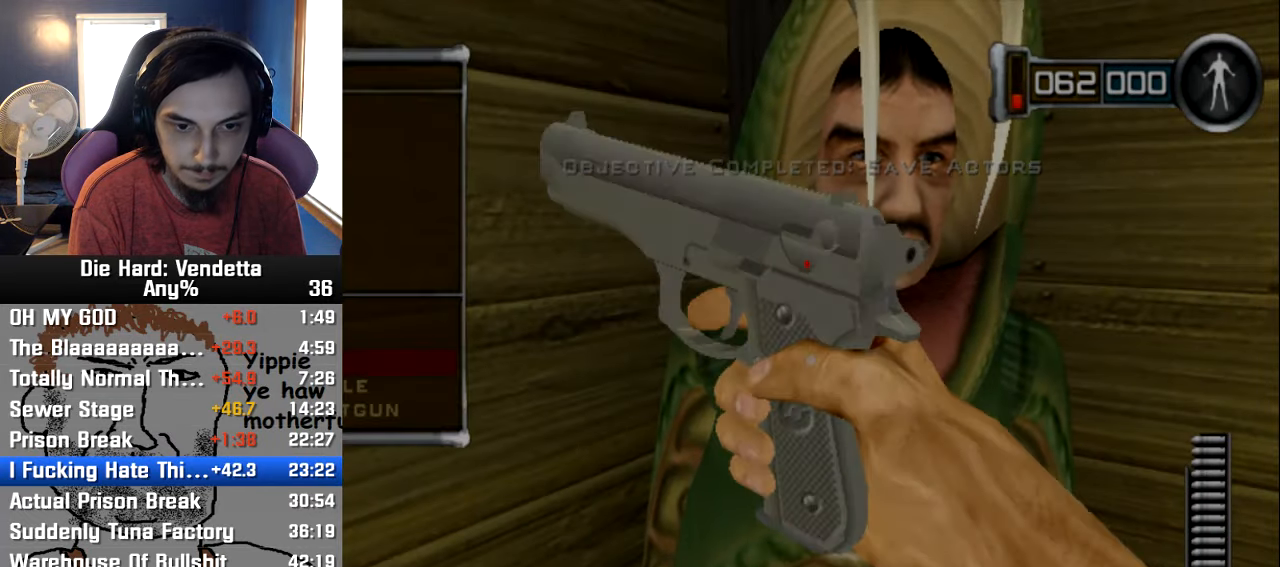
{"dt_ms": 500, "buttons": [], "left_stick": "center", "right_stick": "center", "events": [[350, "DPAD_DOWN", "down"], [450, "DPAD_DOWN", "up"]]}
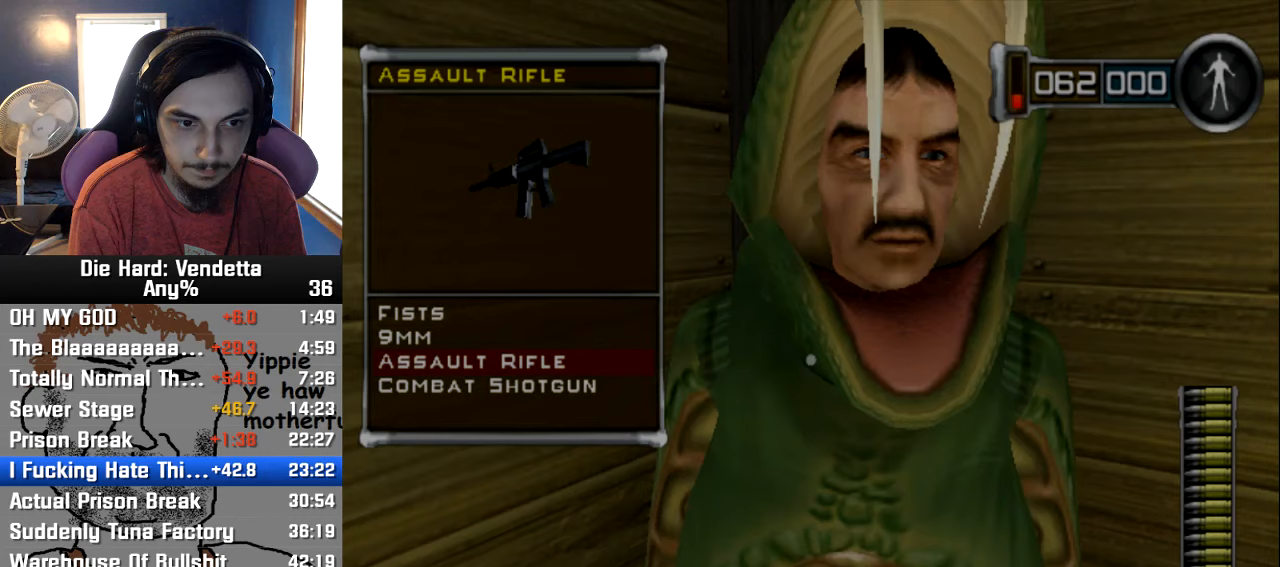
{"dt_ms": 500, "buttons": ["A"], "left_stick": "center", "right_stick": "center", "events": [[167, "A", "down"], [267, "A", "up"], [483, "A", "down"]]}
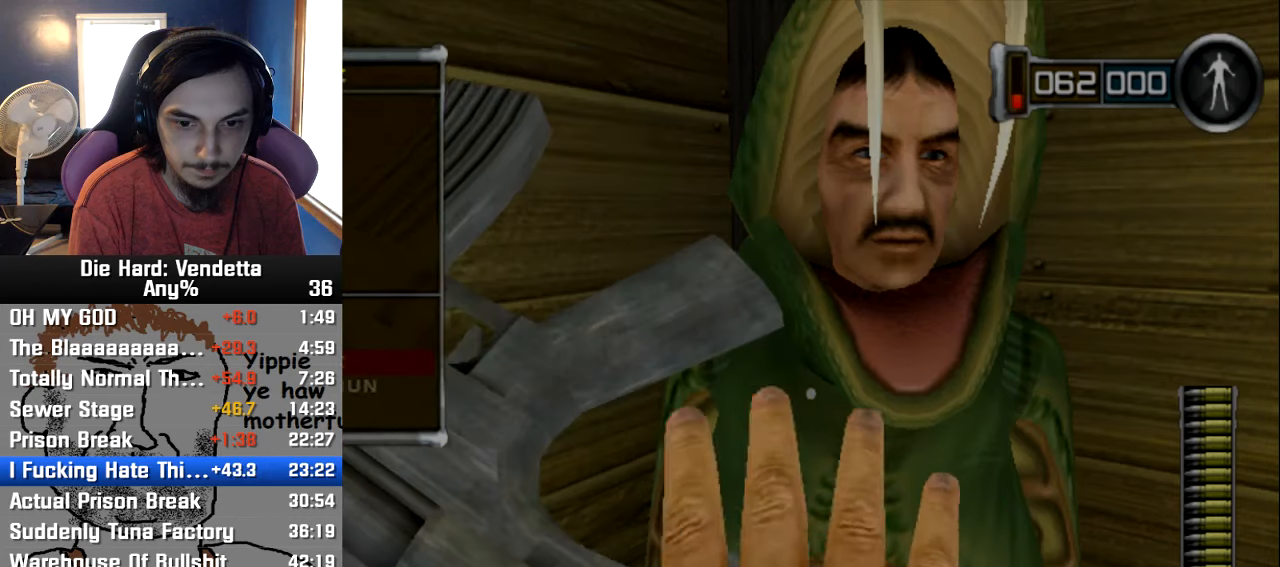
{"dt_ms": 500, "buttons": [], "left_stick": "center", "right_stick": "center", "events": [[100, "A", "up"], [150, "A", "down"], [233, "A", "up"], [300, "A", "down"], [367, "A", "up"], [417, "A", "down"], [500, "A", "up"]]}
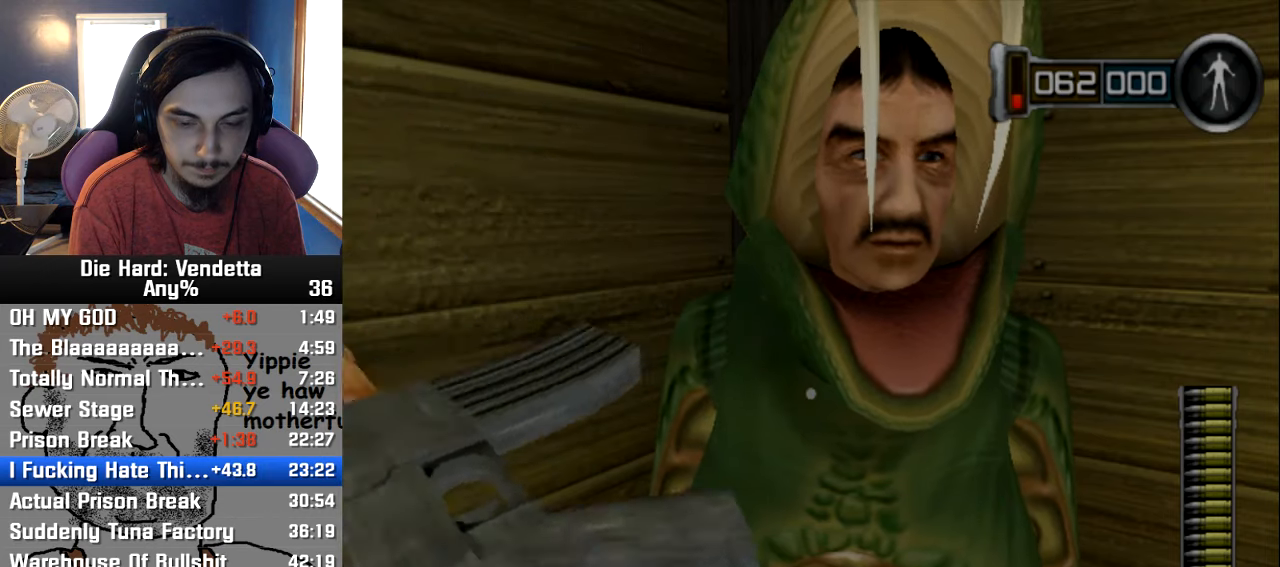
{"dt_ms": 500, "buttons": [], "left_stick": "center", "right_stick": "center", "events": []}
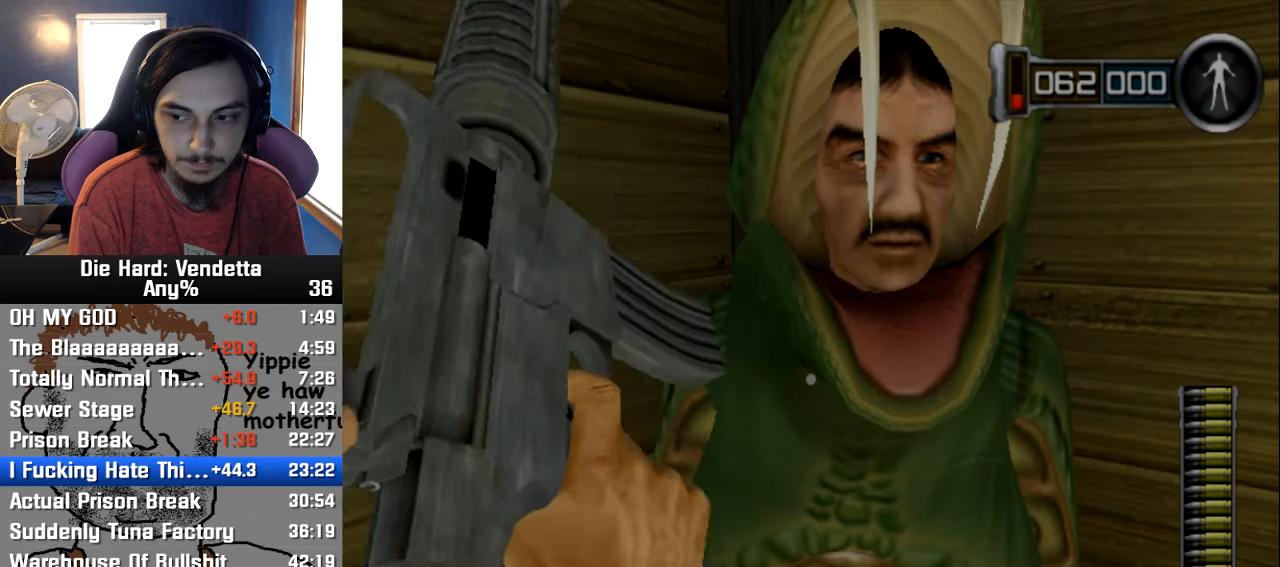
{"dt_ms": 500, "buttons": [], "left_stick": "center", "right_stick": "center", "events": []}
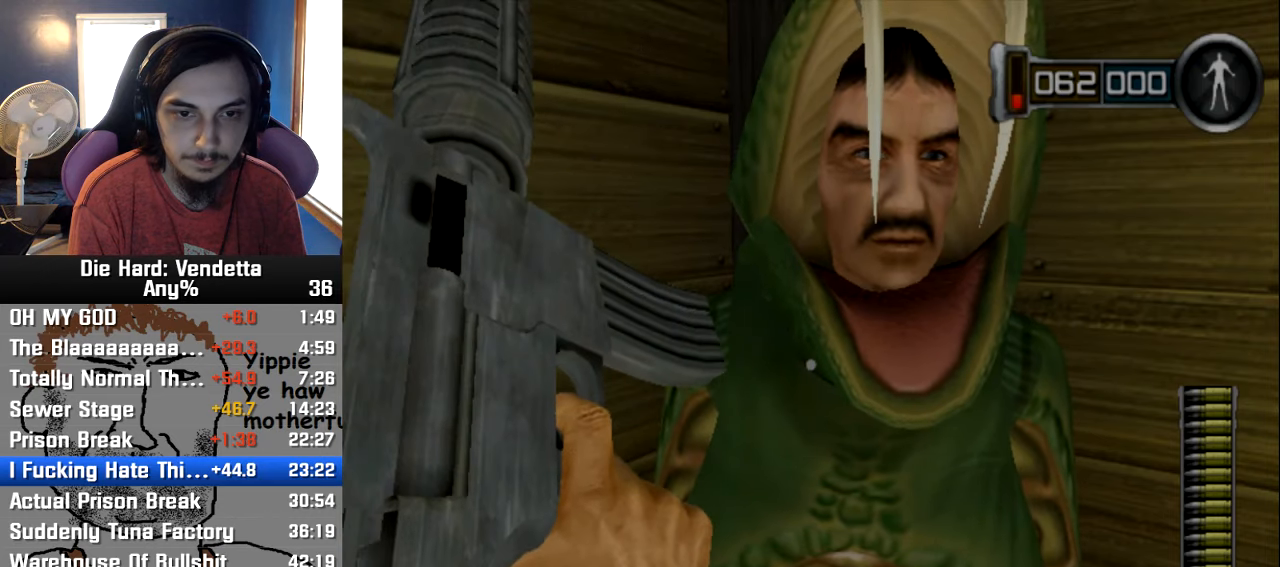
{"dt_ms": 500, "buttons": [], "left_stick": "center", "right_stick": "center", "events": []}
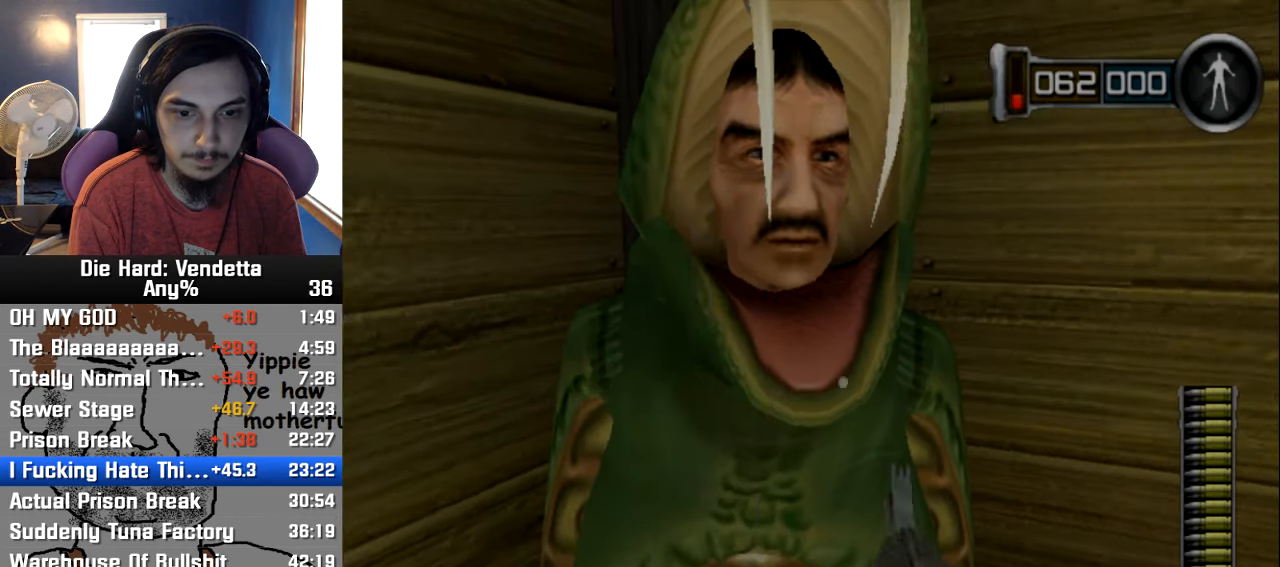
{"dt_ms": 1000, "buttons": [], "left_stick": "left", "right_stick": "center"}
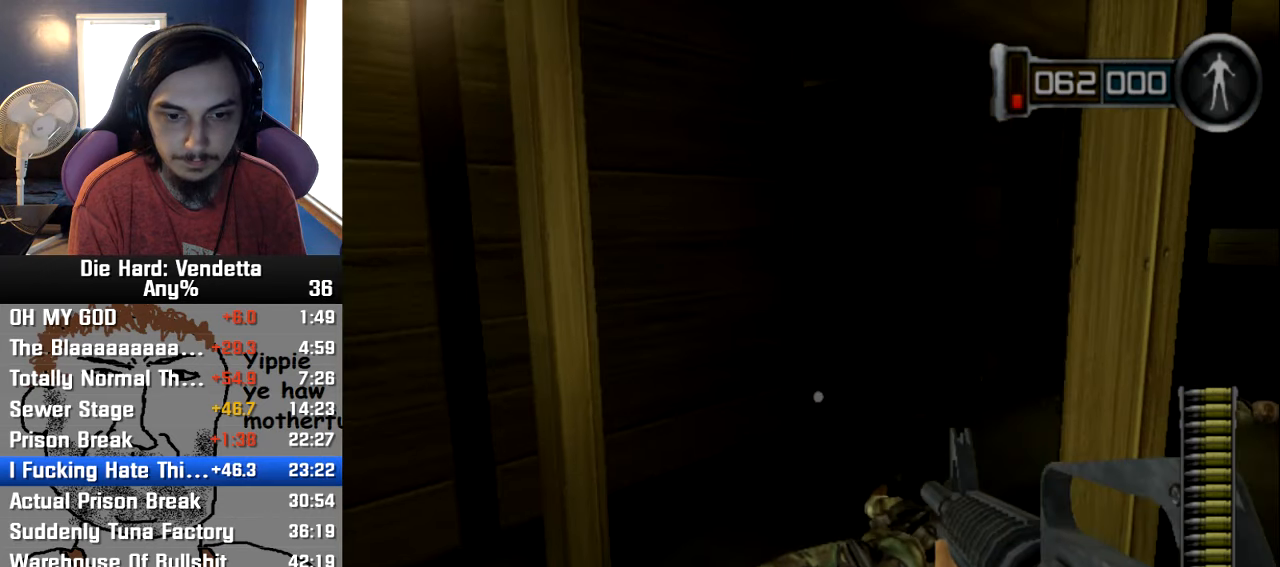
{"dt_ms": 500, "buttons": [], "left_stick": "right", "right_stick": "center", "events": [[67, "left_stick", "up-left"], [150, "right_stick", "left"], [167, "left_stick", "up"], [267, "right_stick", "center"], [417, "left_stick", "down"], [500, "left_stick", "right"]]}
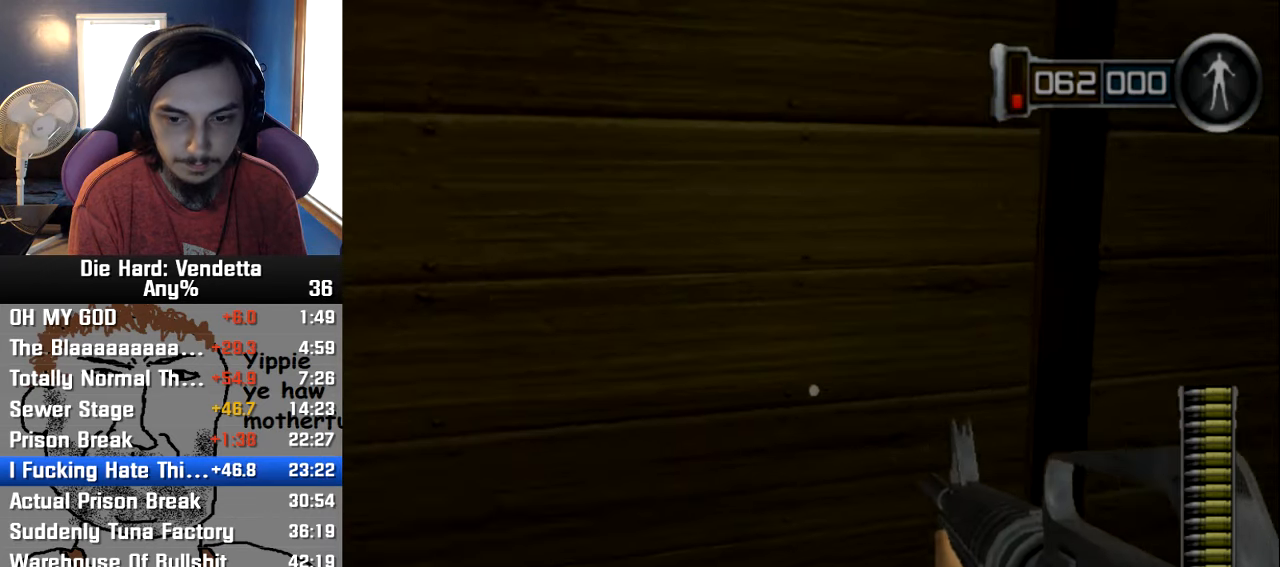
{"dt_ms": 500, "buttons": [], "left_stick": "right", "right_stick": "center", "events": [[233, "left_stick", "center"], [483, "left_stick", "right"]]}
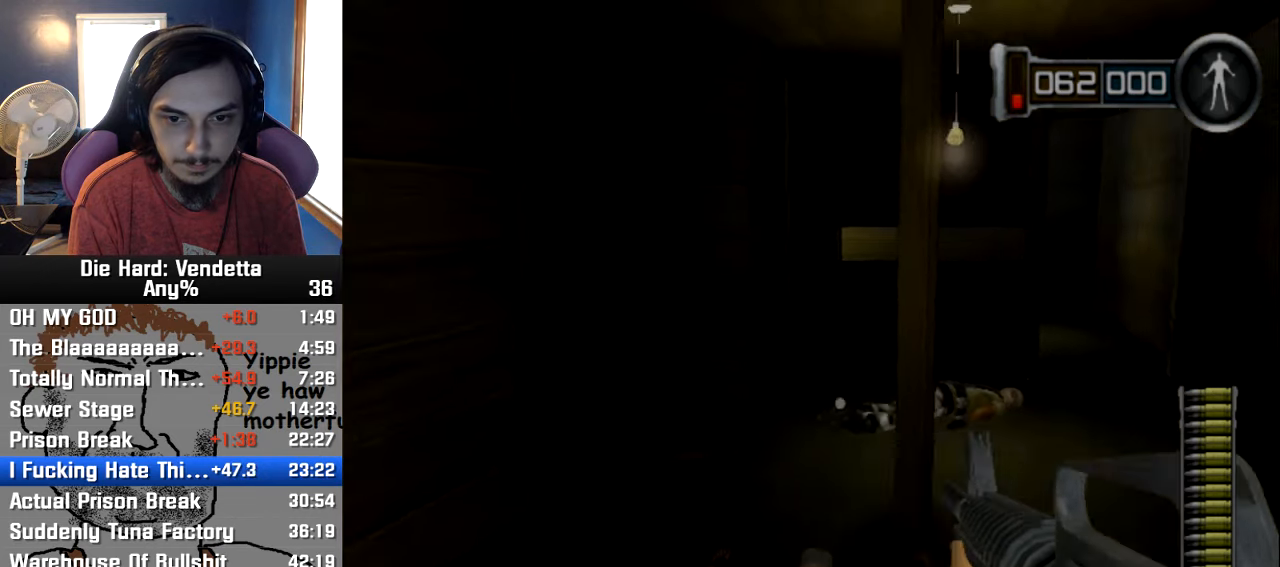
{"dt_ms": 500, "buttons": [], "left_stick": "center", "right_stick": "center", "events": [[100, "left_stick", "center"]]}
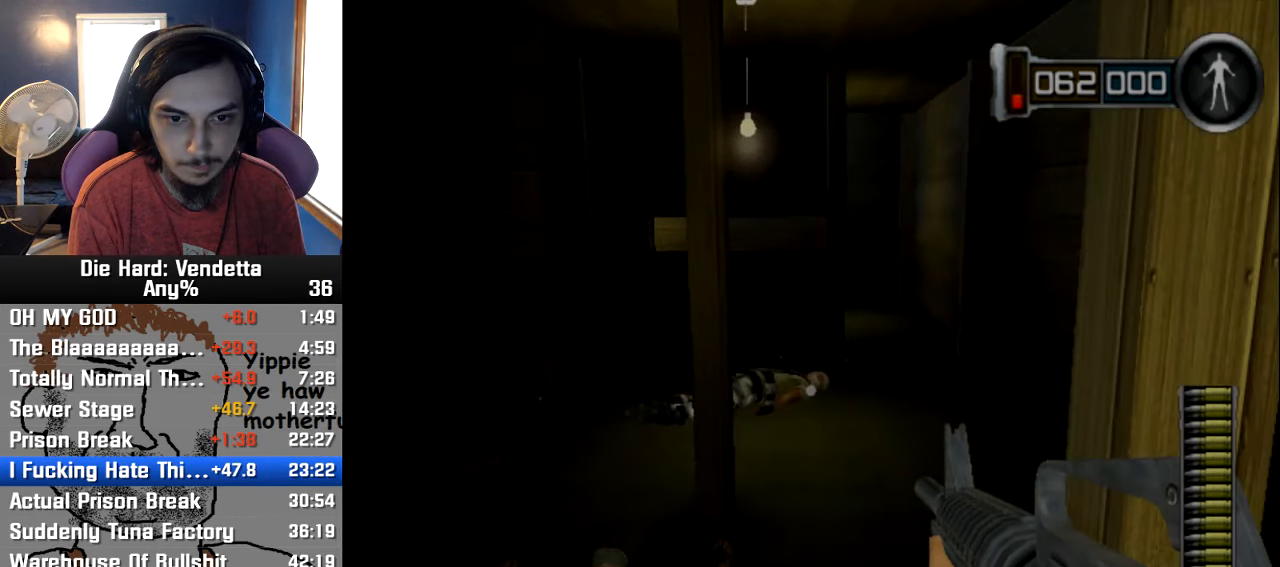
{"dt_ms": 500, "buttons": [], "left_stick": "center", "right_stick": "center", "events": []}
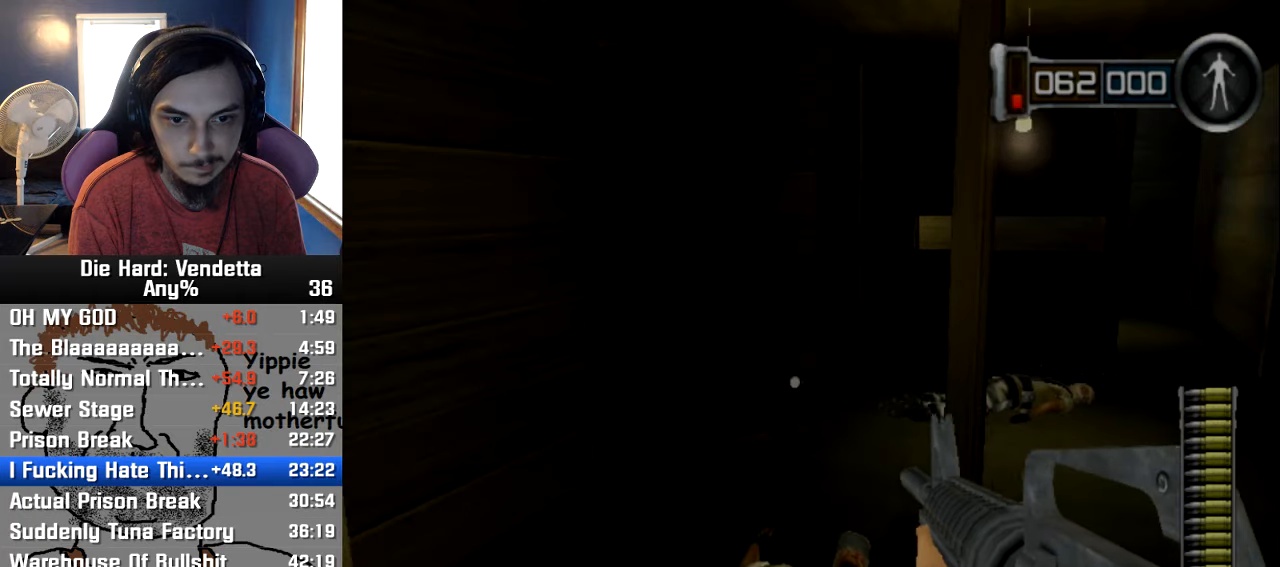
{"dt_ms": 500, "buttons": [], "left_stick": "center", "right_stick": "center", "events": []}
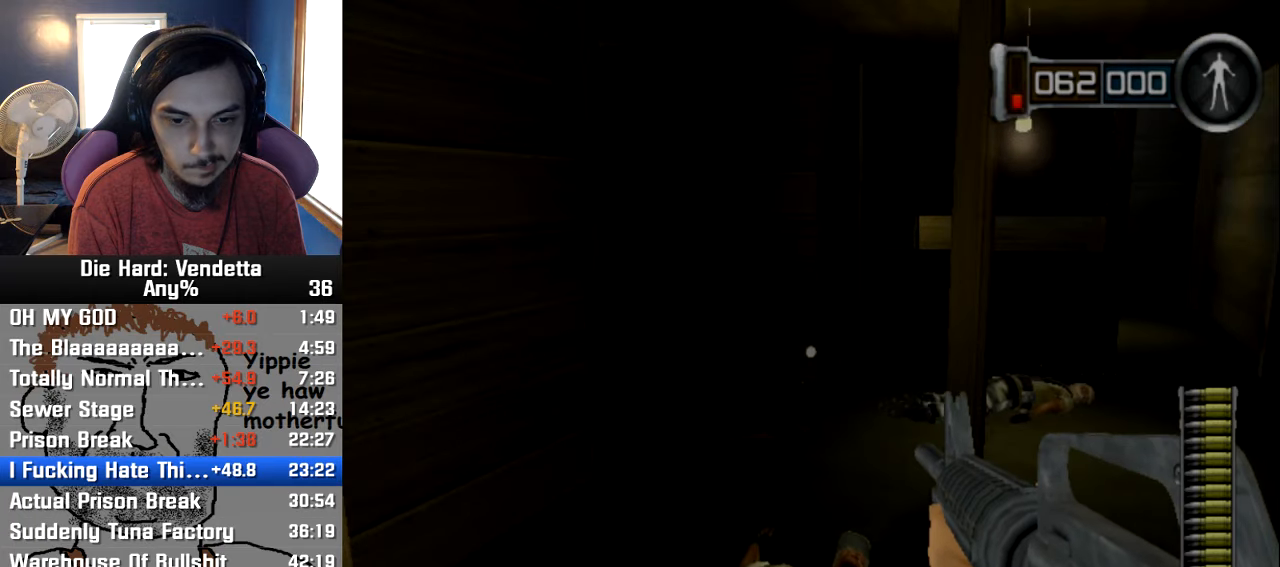
{"dt_ms": 500, "buttons": [], "left_stick": "center", "right_stick": "center", "events": []}
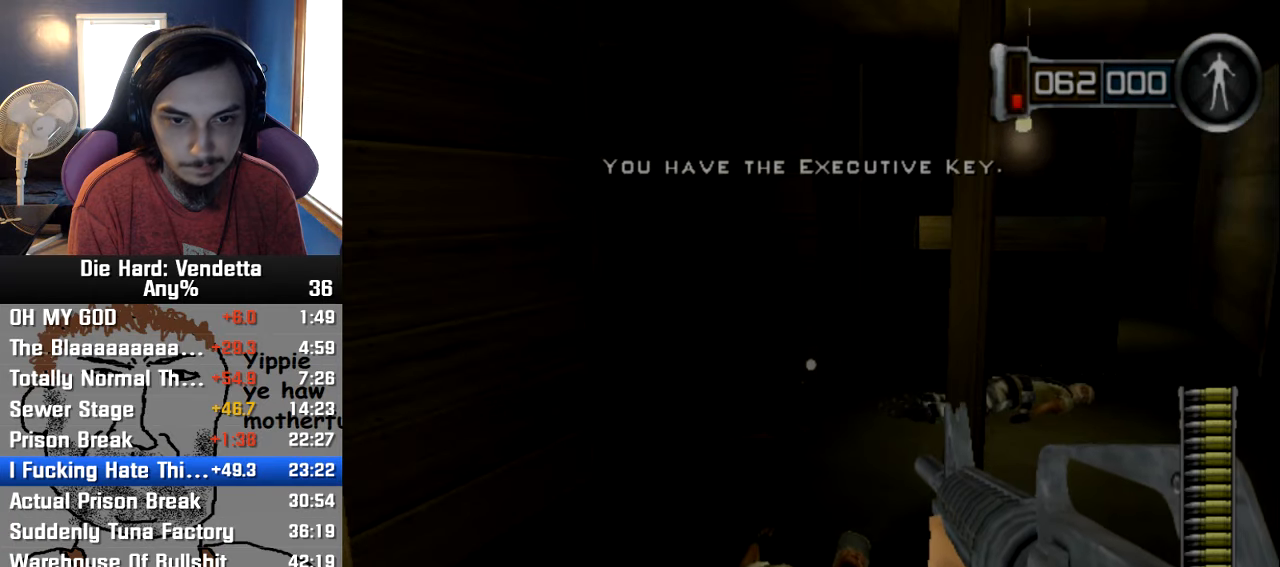
{"dt_ms": 500, "buttons": [], "left_stick": "up", "right_stick": "center", "events": [[84, "left_stick", "up"]]}
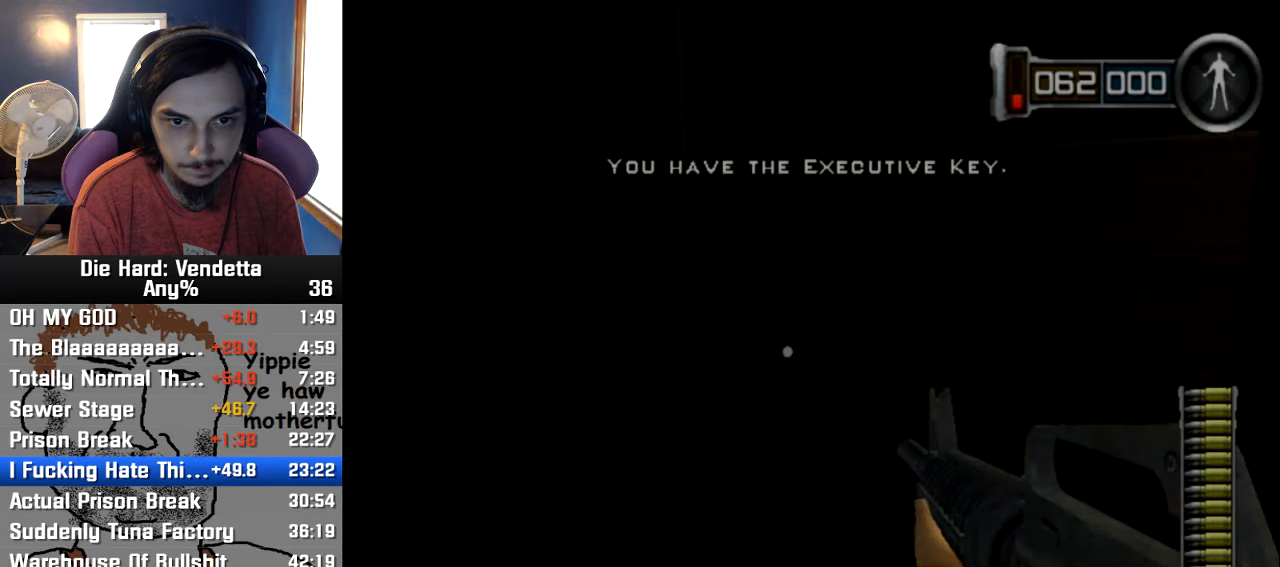
{"dt_ms": 500, "buttons": [], "left_stick": "up", "right_stick": "left", "events": [[134, "right_stick", "left"]]}
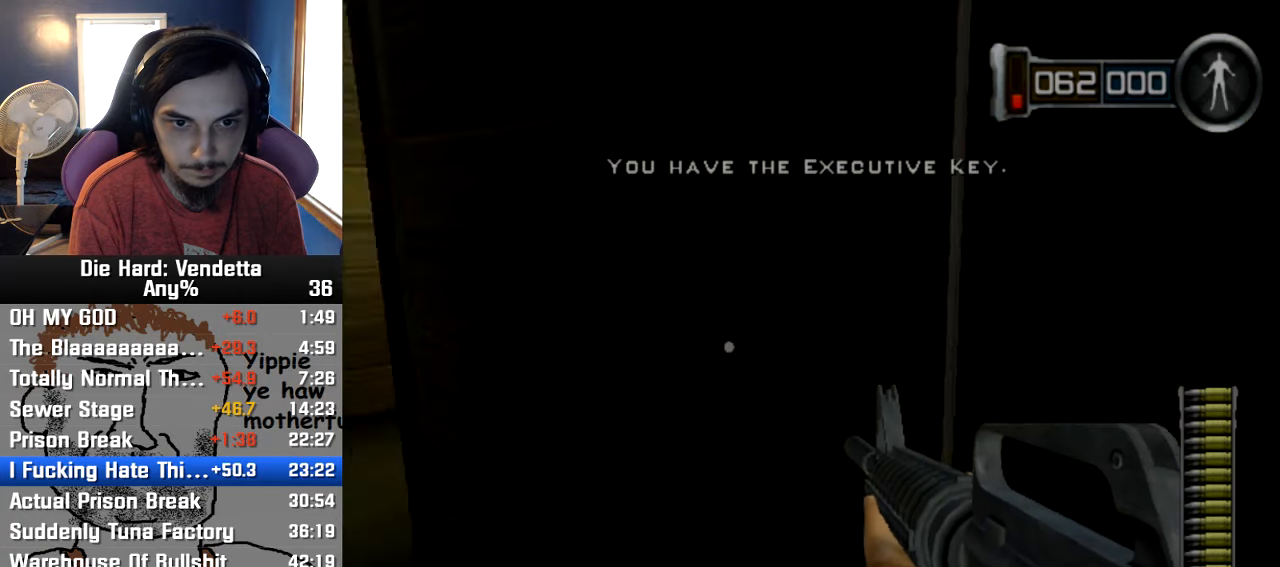
{"dt_ms": 500, "buttons": [], "left_stick": "up-left", "right_stick": "center", "events": [[184, "right_stick", "center"], [400, "left_stick", "up-left"]]}
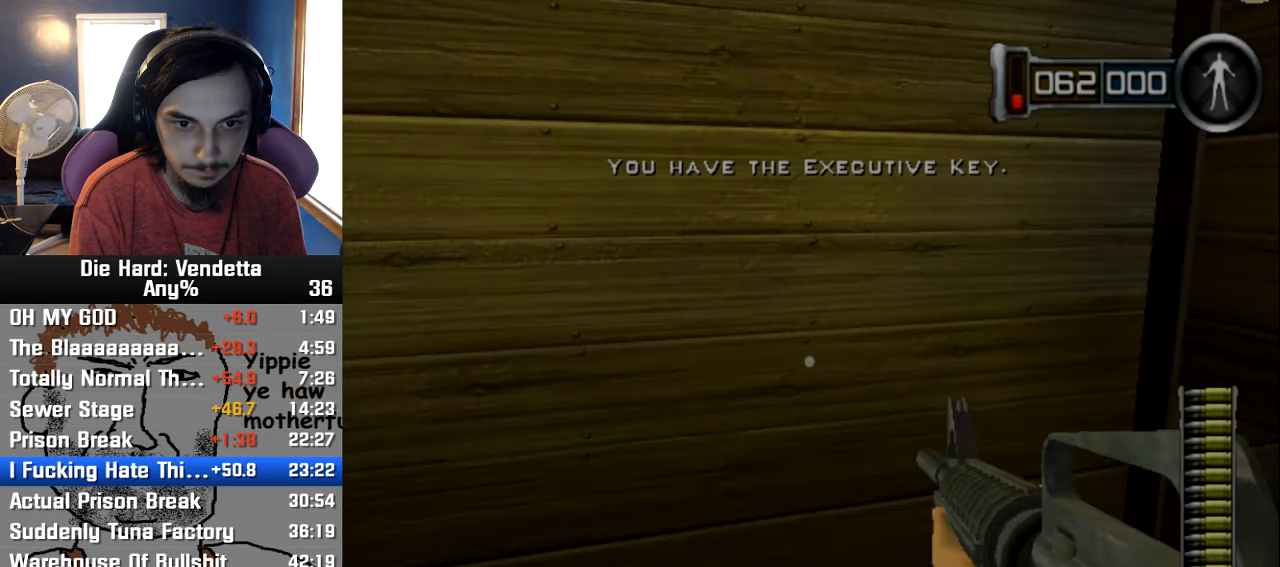
{"dt_ms": 1000, "buttons": [], "left_stick": "up", "right_stick": "center"}
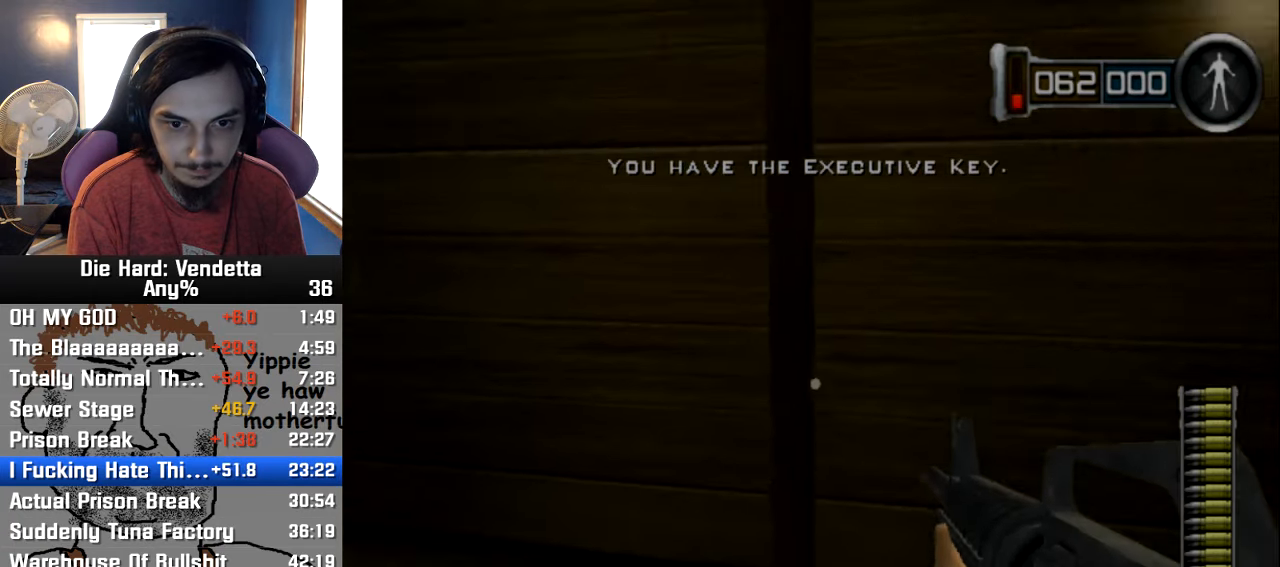
{"dt_ms": 500, "buttons": [], "left_stick": "up", "right_stick": "left", "events": [[134, "right_stick", "left"]]}